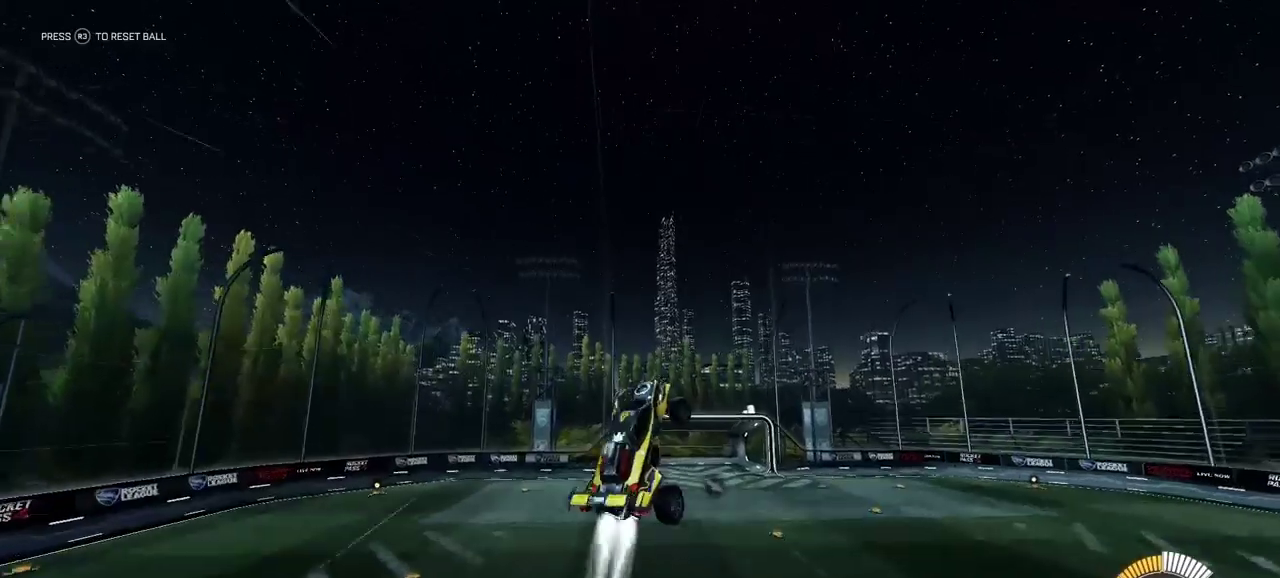
Gameplay with a controller (PlayStation layout); each line is a JSON object with the inputs held at the frame after it (dt_ms = milliseconds from this image to that frame). "events" lists button and stick changes between this image and that frame as [ms after this image, input, new state], when the widget could be followed in between. This overlay highlights the sticks when they move; stick clicks (L3 R3) are not distinguishable. Not read: R3 right_stick.
{"dt_ms": 300, "buttons": ["CROSS", "CIRCLE", "L1", "R2"], "left_stick": "right", "events": [[200, "left_stick", "right"]]}
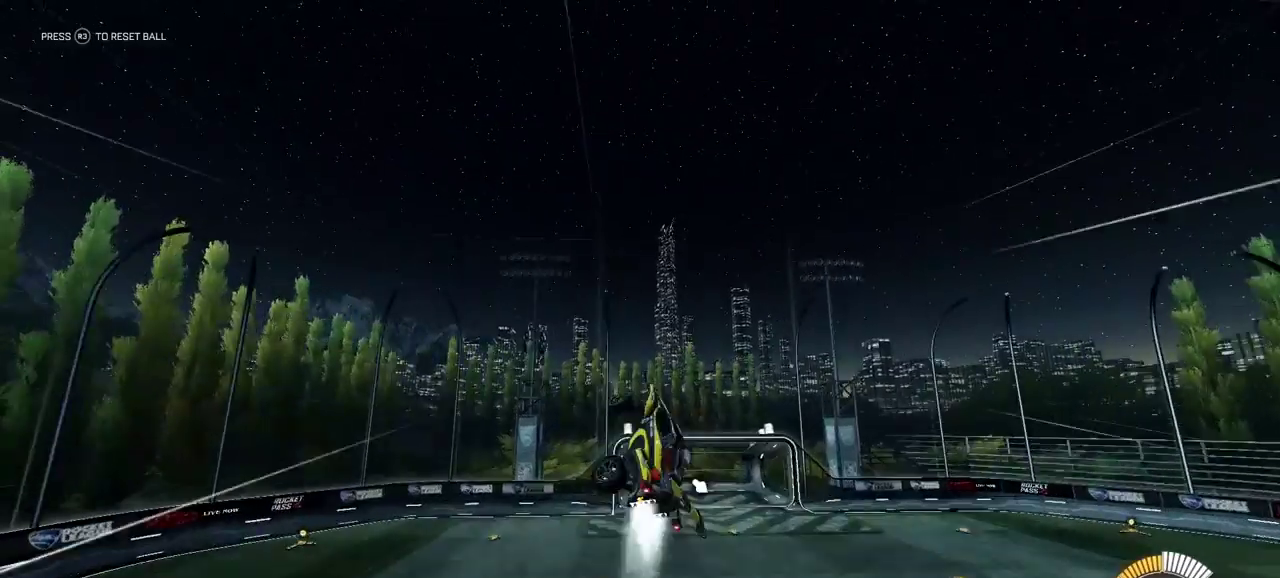
{"dt_ms": 500, "buttons": [], "left_stick": "center", "events": [[17, "left_stick", "down-right"], [83, "R2", "up"], [117, "CROSS", "up"], [183, "L1", "up"], [183, "left_stick", "down"], [233, "CIRCLE", "up"], [483, "left_stick", "center"]]}
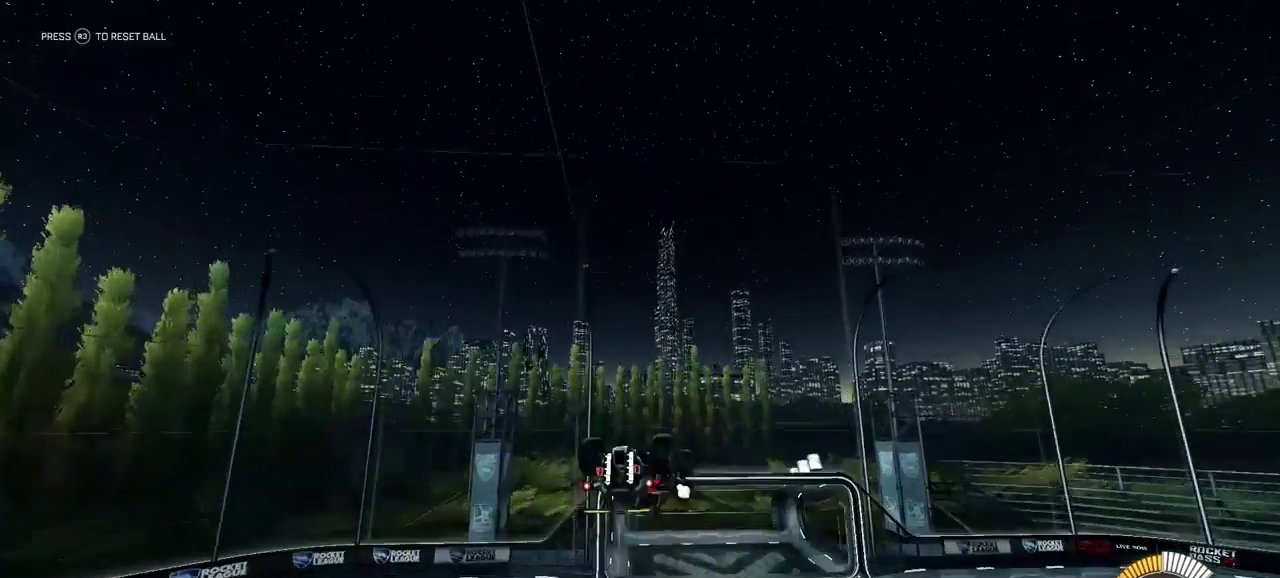
{"dt_ms": 500, "buttons": [], "left_stick": "center", "events": [[267, "L1", "down"], [433, "L1", "up"]]}
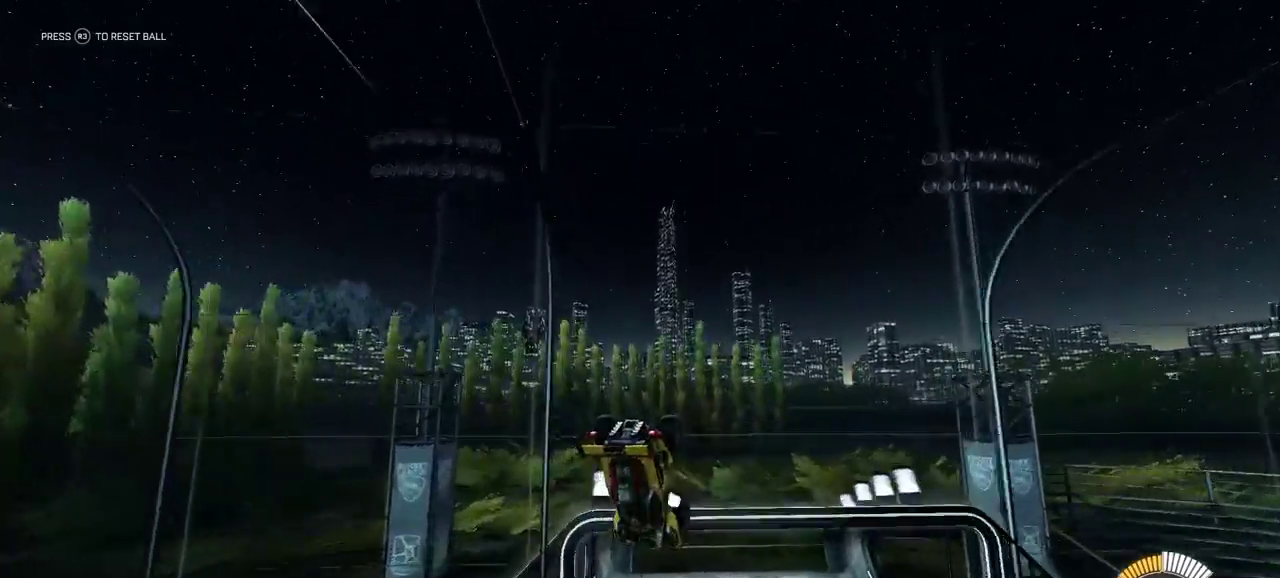
{"dt_ms": 300, "buttons": ["TRIANGLE", "L1"], "left_stick": "center", "events": [[167, "L1", "down"], [183, "TRIANGLE", "down"]]}
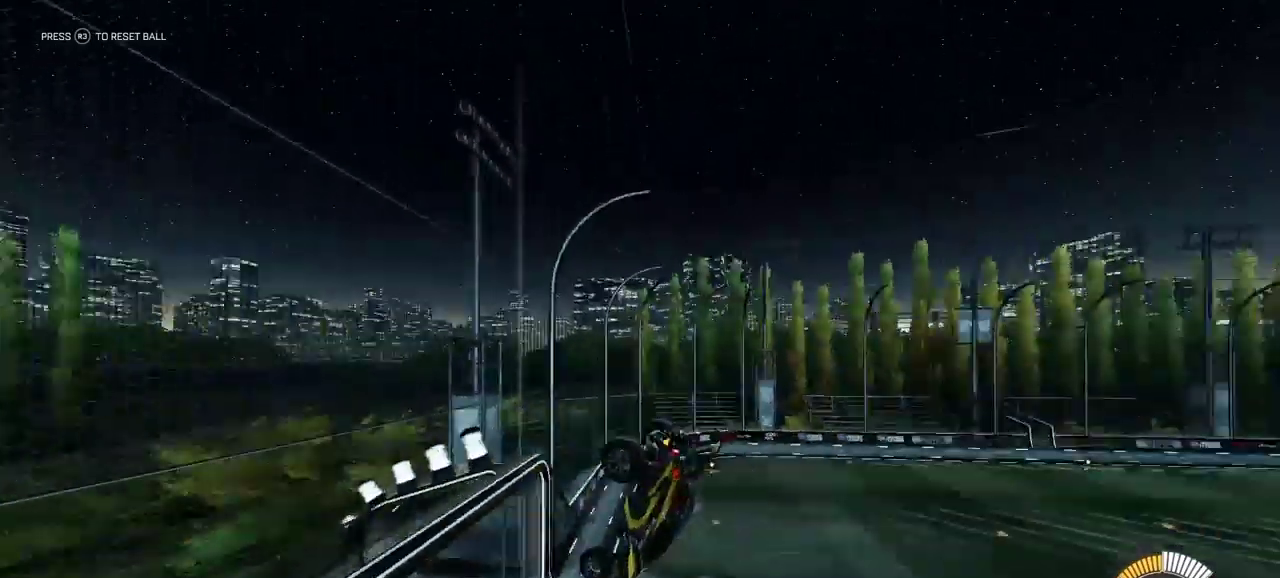
{"dt_ms": 700, "buttons": ["CROSS", "CIRCLE"], "left_stick": "up", "events": [[33, "TRIANGLE", "up"], [117, "L1", "up"], [350, "left_stick", "down"], [383, "CROSS", "down"], [483, "CROSS", "up"], [567, "CROSS", "down"], [650, "CIRCLE", "down"], [683, "left_stick", "up"]]}
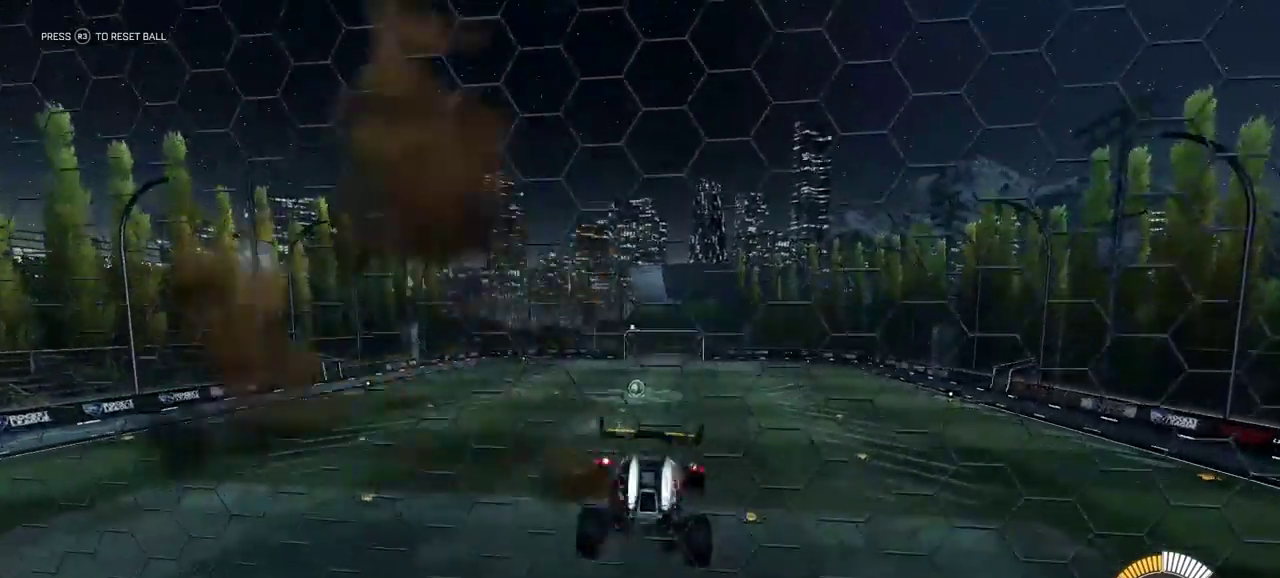
{"dt_ms": 500, "buttons": ["CROSS", "CIRCLE"], "left_stick": "up-left", "events": [[417, "left_stick", "up-left"]]}
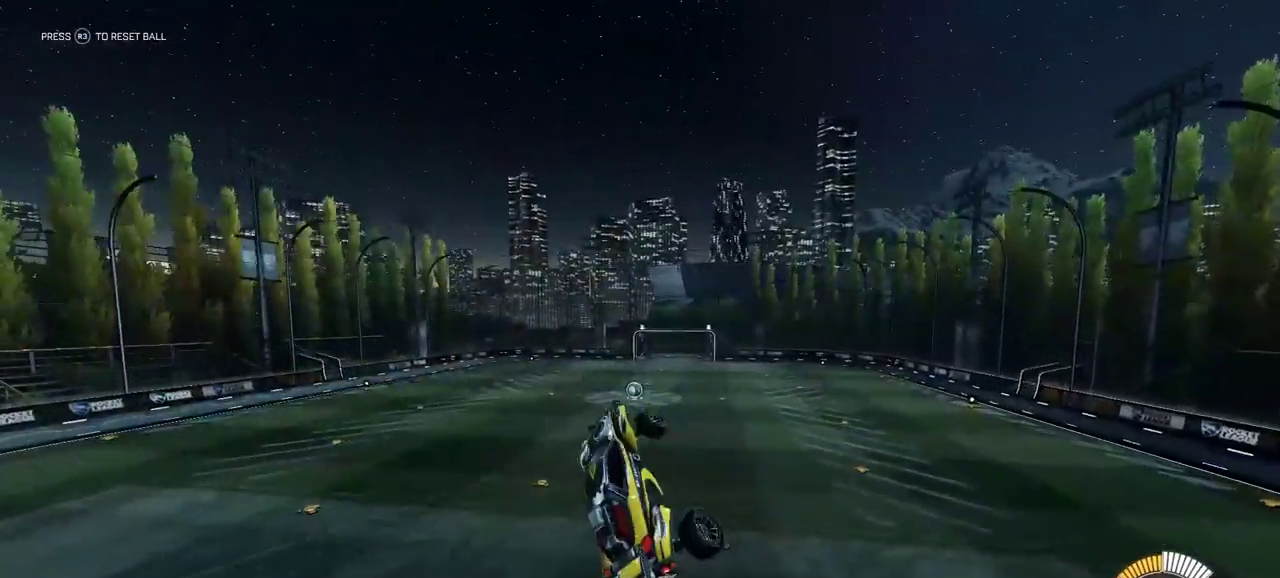
{"dt_ms": 700, "buttons": ["L1"], "left_stick": "up-left", "events": [[33, "left_stick", "down-right"], [83, "left_stick", "up-left"], [133, "left_stick", "left"], [517, "left_stick", "up-left"], [533, "L1", "down"], [650, "CIRCLE", "up"], [683, "CROSS", "up"]]}
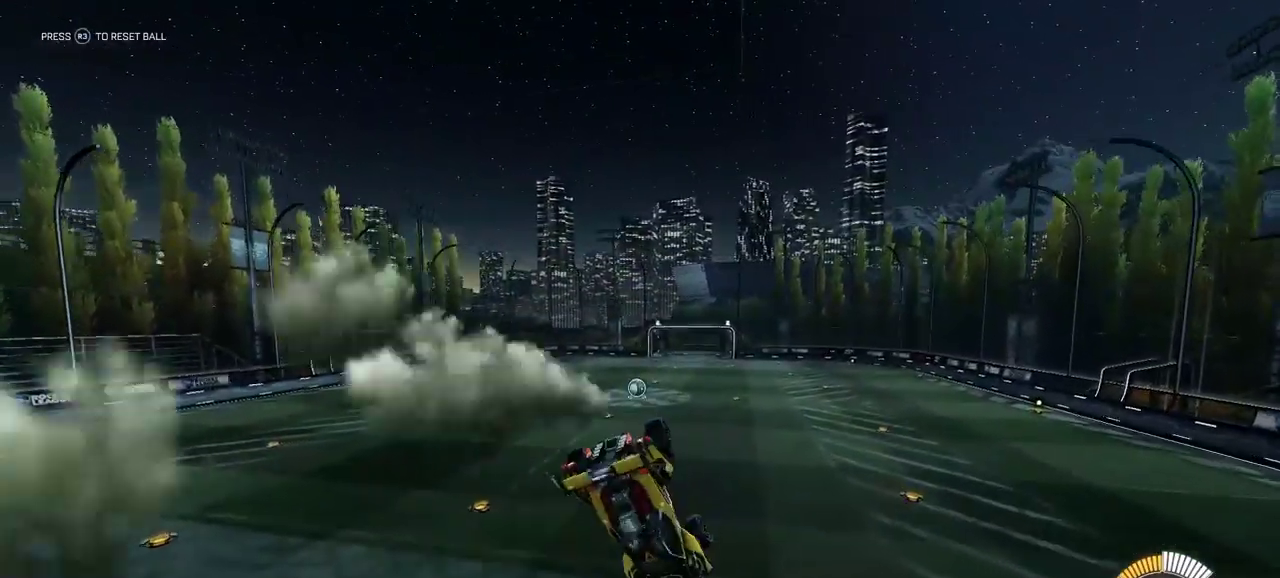
{"dt_ms": 300, "buttons": ["L1"], "left_stick": "left", "events": [[17, "L1", "up"], [167, "L1", "down"], [283, "left_stick", "left"]]}
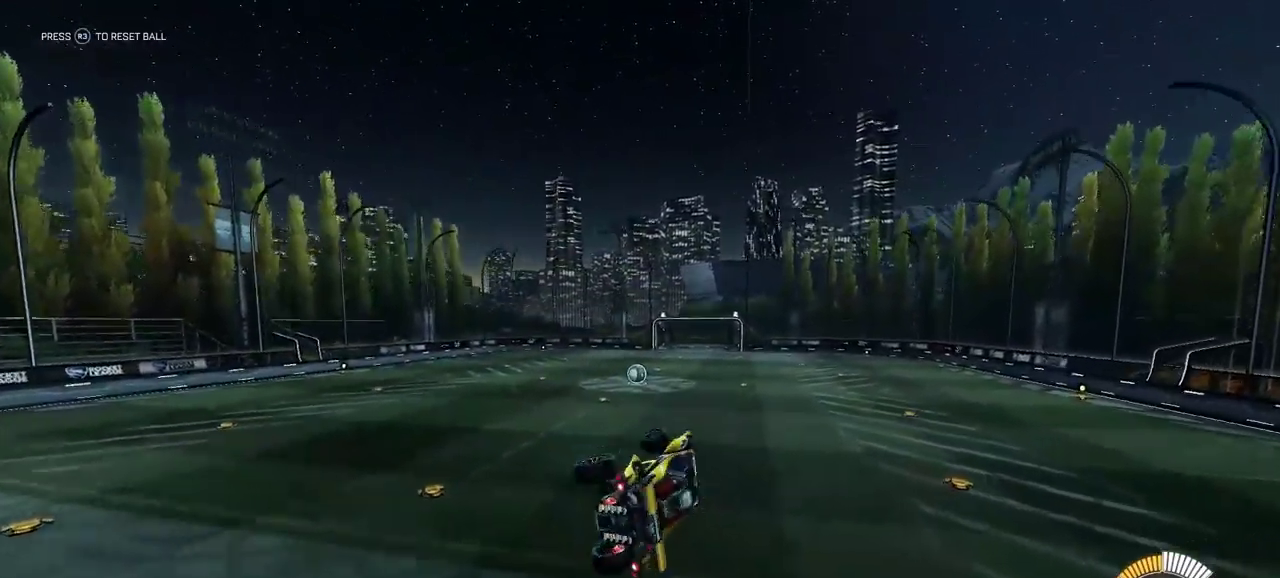
{"dt_ms": 500, "buttons": ["R2"], "left_stick": "center", "events": [[200, "L1", "up"], [300, "R2", "down"], [300, "left_stick", "up-left"], [433, "left_stick", "center"]]}
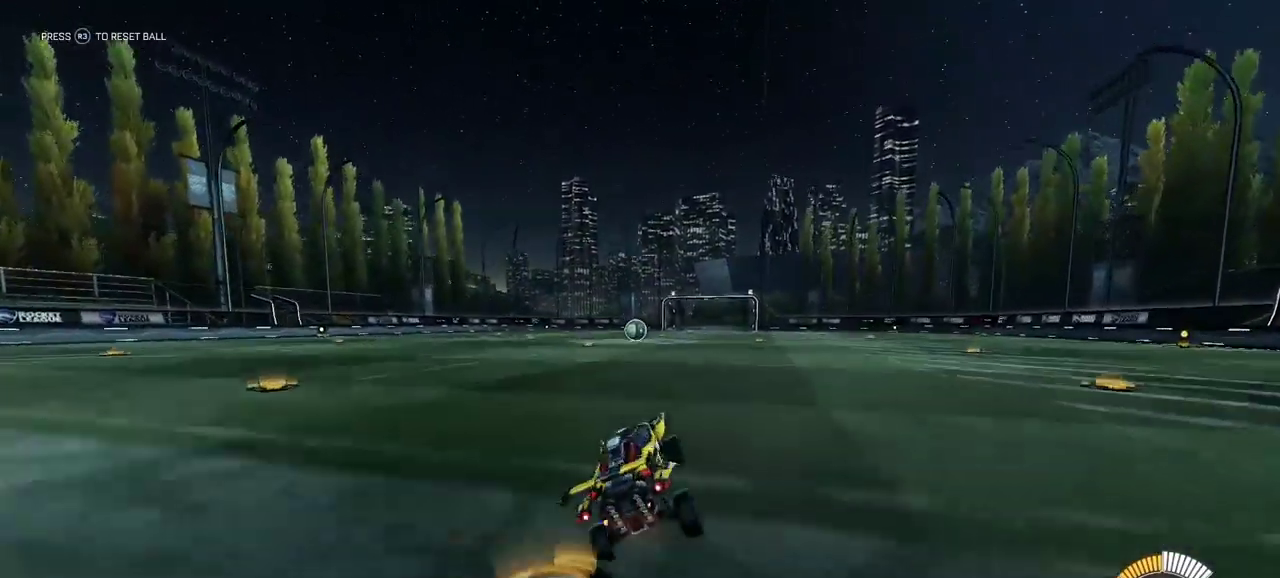
{"dt_ms": 300, "buttons": ["CROSS", "CIRCLE", "R2"], "left_stick": "down", "events": [[133, "CIRCLE", "down"], [133, "CROSS", "down"], [133, "left_stick", "down"]]}
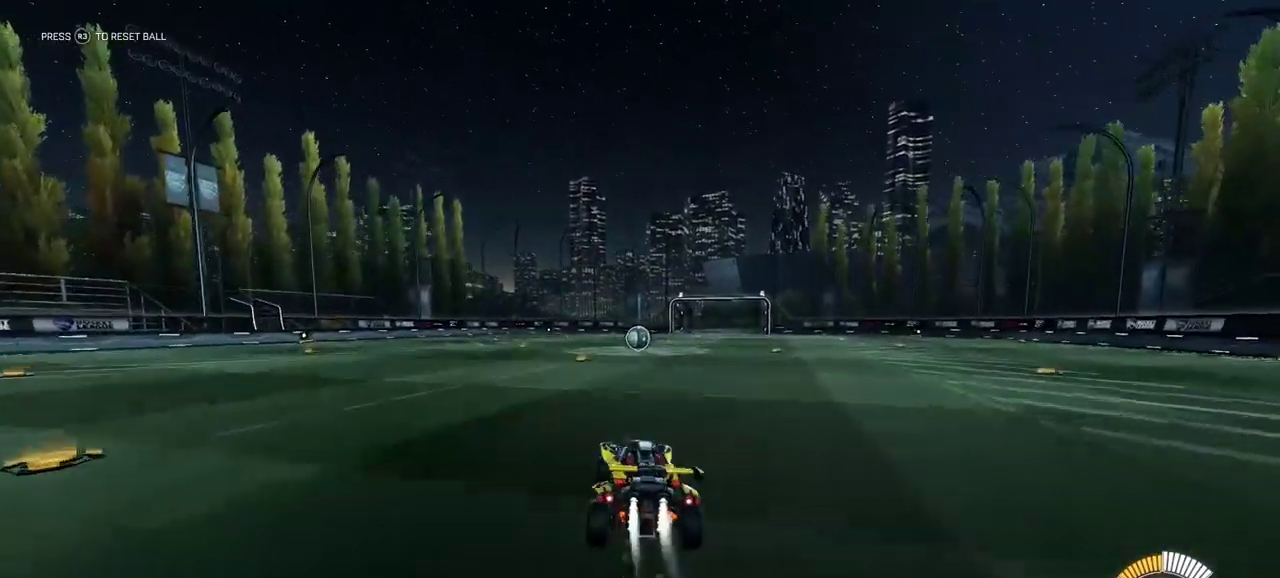
{"dt_ms": 700, "buttons": ["CROSS", "CIRCLE", "TRIANGLE", "L1", "R2"], "left_stick": "right", "events": [[17, "CROSS", "up"], [17, "left_stick", "center"], [83, "CROSS", "down"], [100, "left_stick", "down"], [183, "L1", "down"], [267, "left_stick", "down-right"], [367, "TRIANGLE", "down"], [383, "left_stick", "right"], [483, "left_stick", "down-left"], [633, "left_stick", "right"]]}
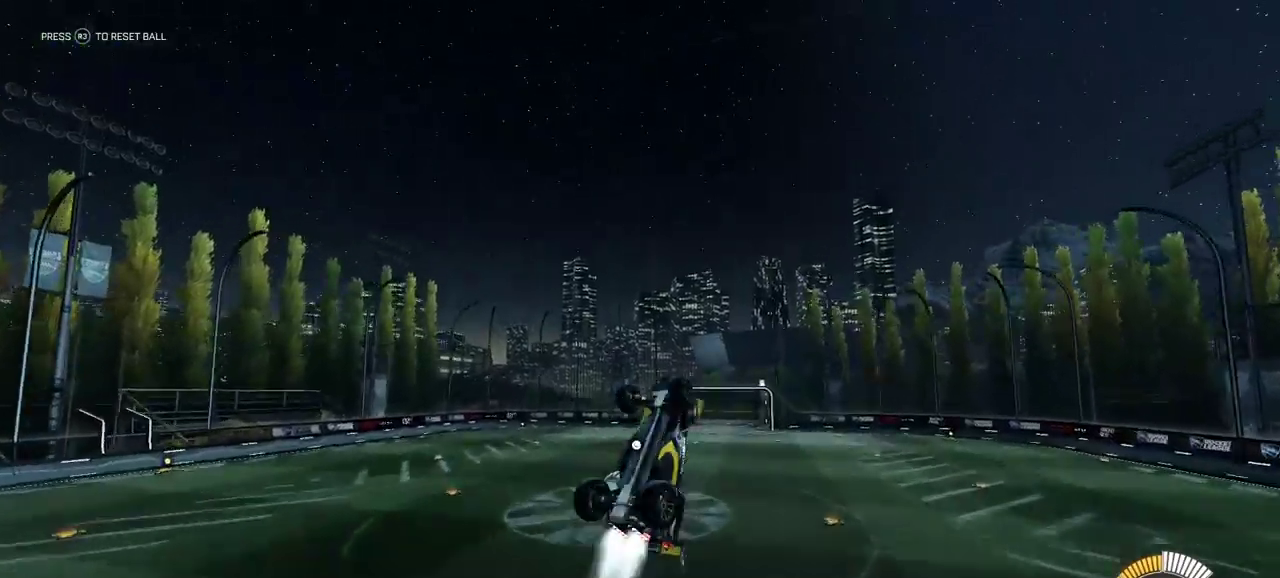
{"dt_ms": 300, "buttons": ["CROSS", "CIRCLE", "TRIANGLE", "L1", "R2"], "left_stick": "up-right", "events": [[50, "left_stick", "down-right"], [233, "left_stick", "up-right"]]}
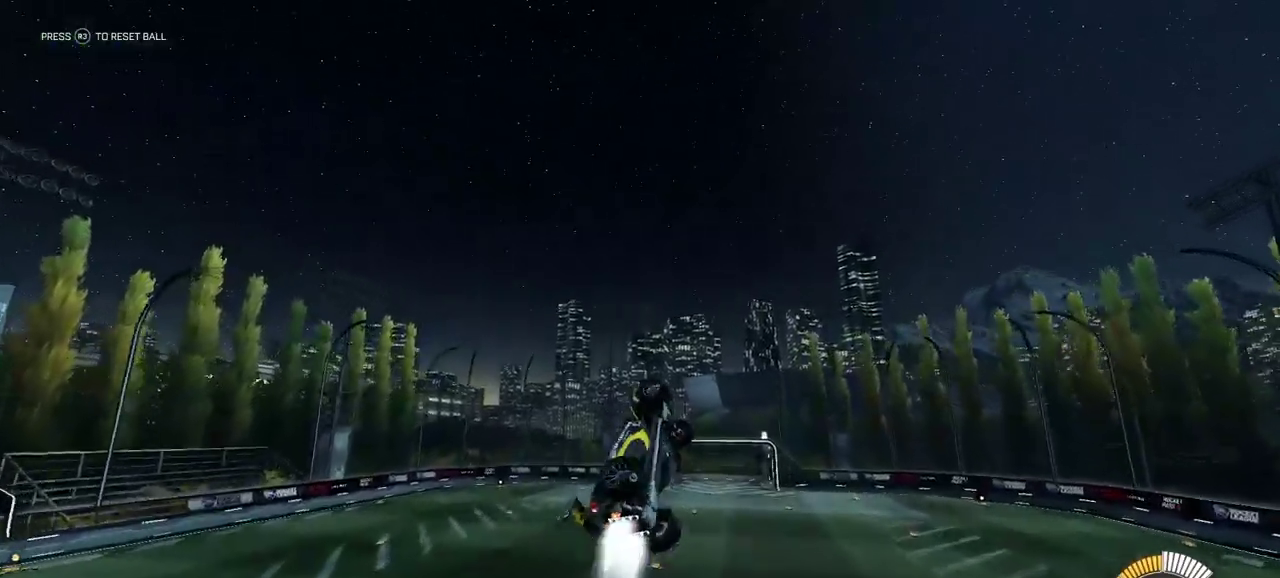
{"dt_ms": 700, "buttons": ["CROSS", "SQUARE", "TRIANGLE"], "left_stick": "right", "events": [[383, "R2", "up"], [400, "CIRCLE", "up"], [450, "L1", "up"], [517, "SQUARE", "down"], [517, "left_stick", "right"]]}
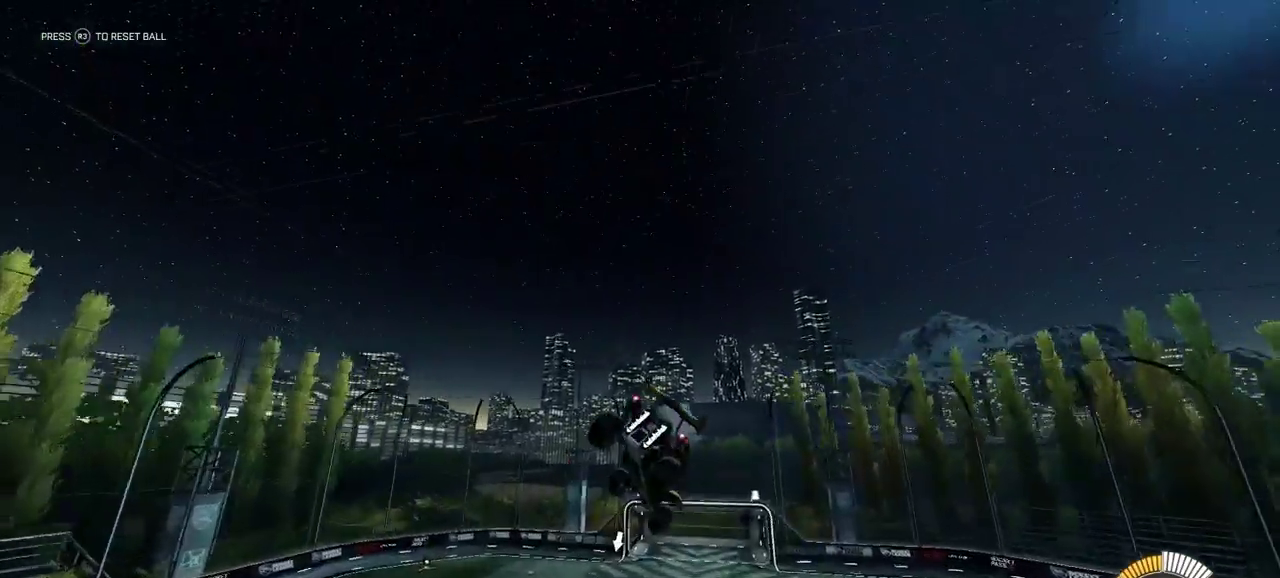
{"dt_ms": 500, "buttons": ["CROSS", "SQUARE", "TRIANGLE"], "left_stick": "right", "events": [[350, "L1", "down"], [483, "L1", "up"]]}
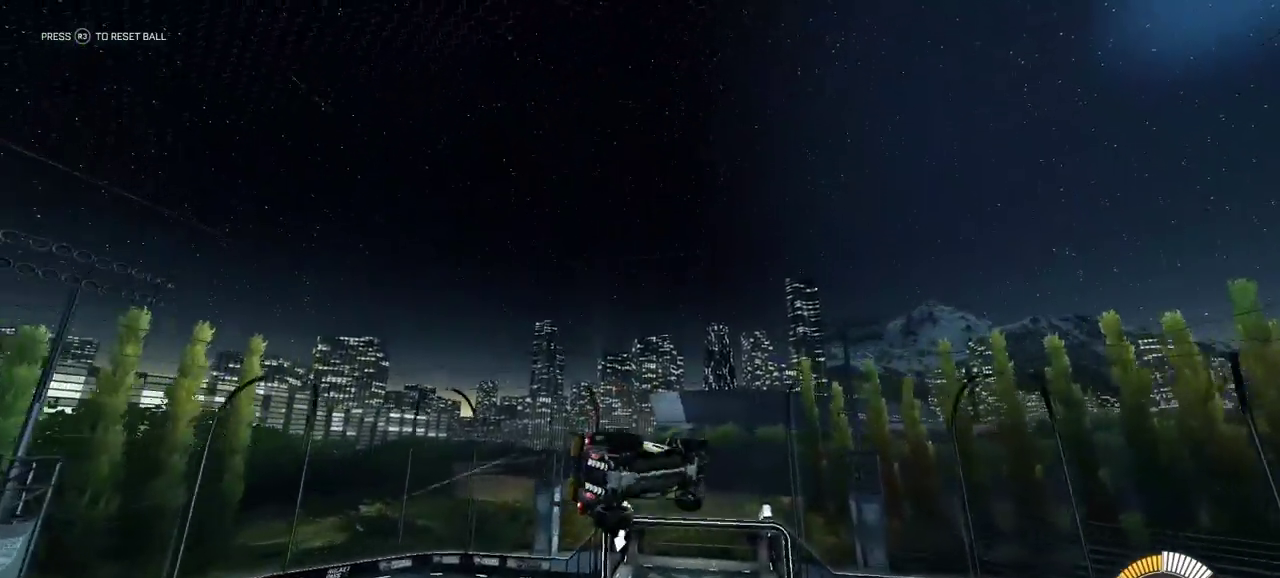
{"dt_ms": 300, "buttons": ["CROSS", "SQUARE", "TRIANGLE"], "left_stick": "right", "events": []}
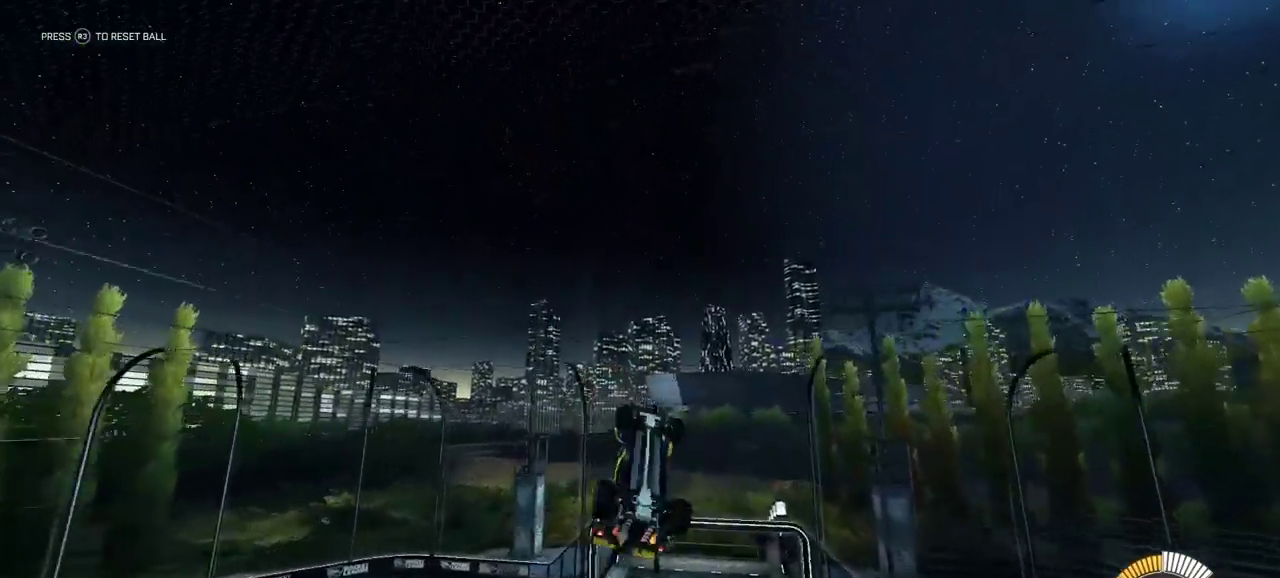
{"dt_ms": 800, "buttons": ["L1"], "left_stick": "up-right", "events": [[367, "left_stick", "up-right"], [433, "SQUARE", "up"], [467, "CROSS", "up"], [467, "TRIANGLE", "up"], [733, "L1", "down"]]}
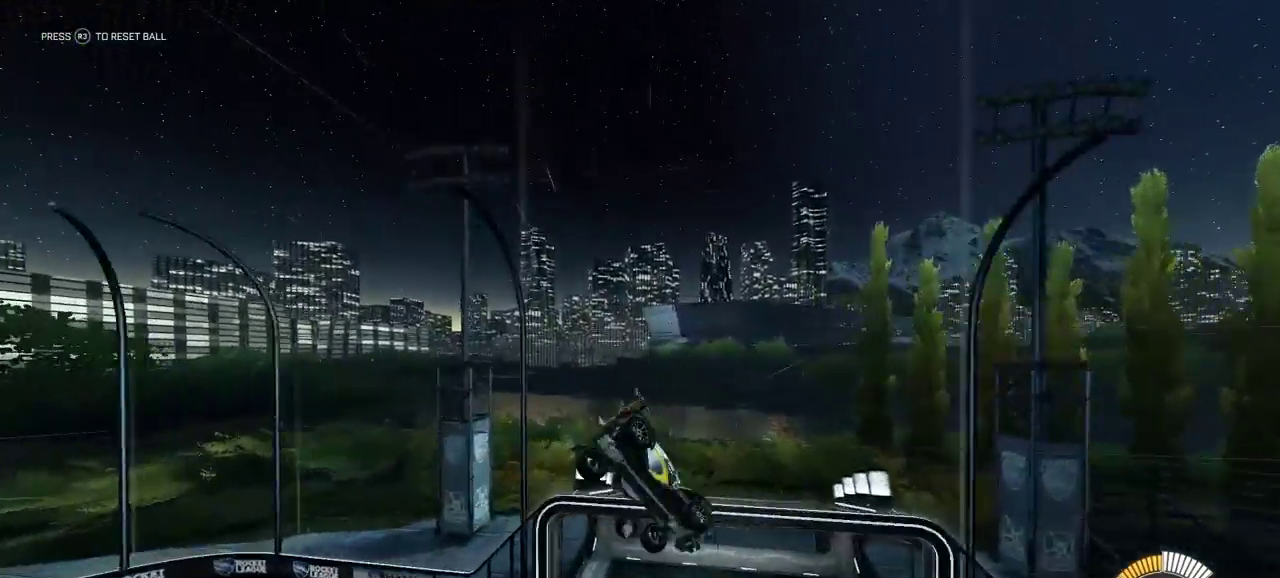
{"dt_ms": 400, "buttons": ["L1"], "left_stick": "up-right"}
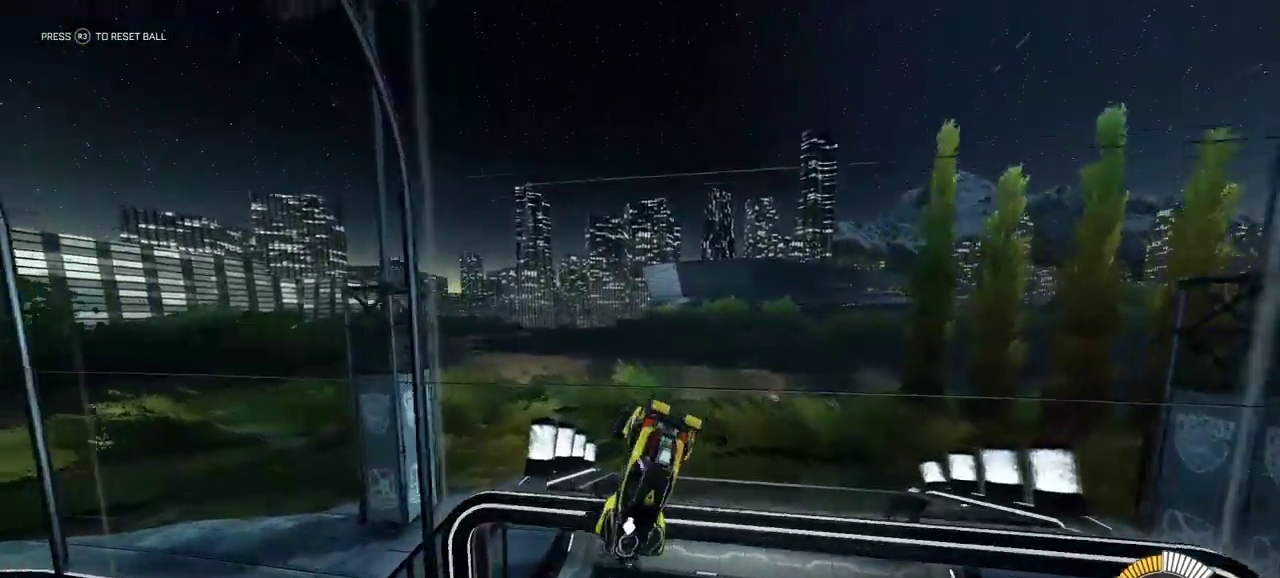
{"dt_ms": 400, "buttons": ["CROSS"], "left_stick": "down", "events": [[50, "left_stick", "center"], [317, "CROSS", "down"], [317, "left_stick", "down"], [350, "L1", "up"]]}
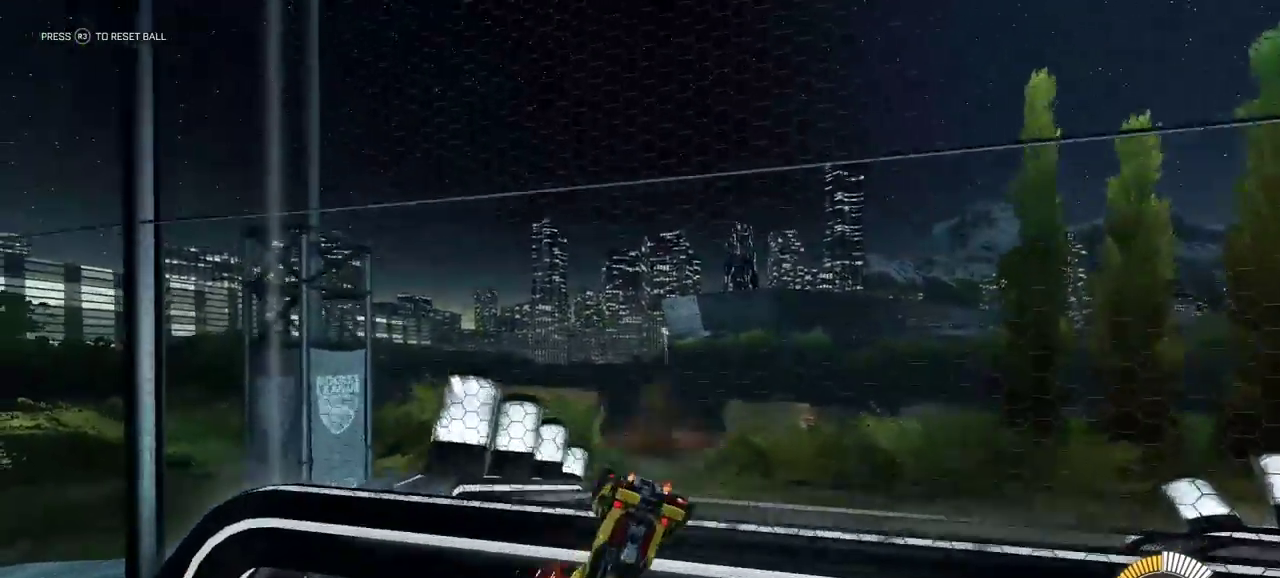
{"dt_ms": 700, "buttons": ["CIRCLE", "L1", "R2"], "left_stick": "left", "events": [[217, "CROSS", "up"], [233, "L1", "down"], [283, "left_stick", "down-right"], [350, "left_stick", "right"], [517, "left_stick", "down-right"], [533, "R2", "down"], [583, "CIRCLE", "down"], [617, "left_stick", "left"], [633, "CROSS", "down"], [700, "CROSS", "up"]]}
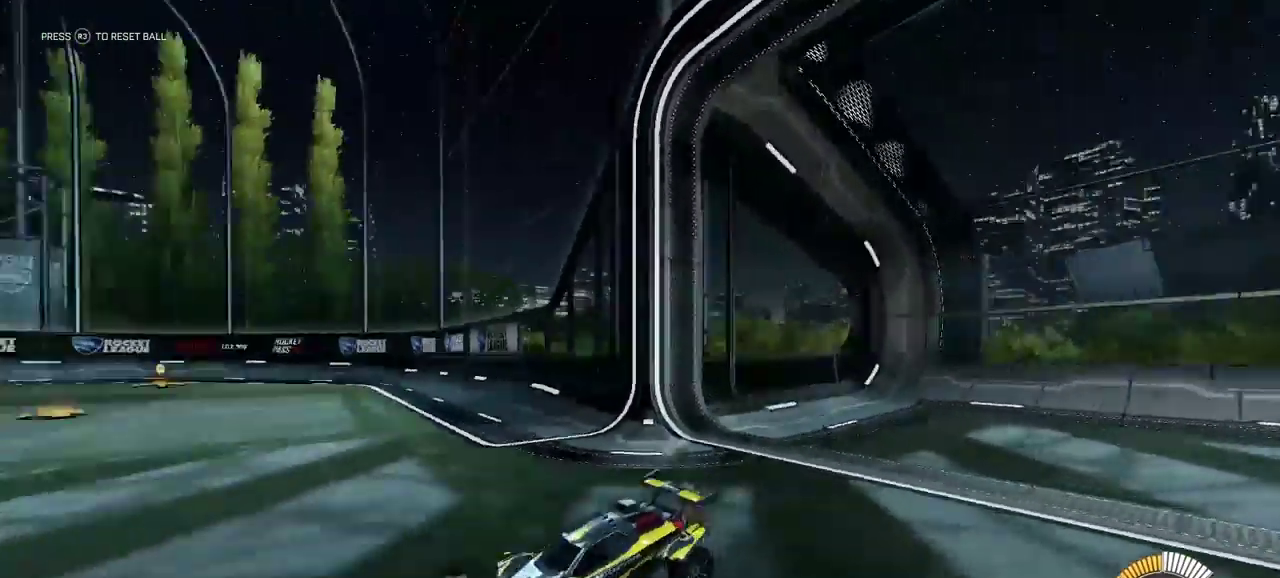
{"dt_ms": 400, "buttons": ["CROSS", "CIRCLE", "L1", "R2"], "left_stick": "left", "events": [[67, "CROSS", "down"]]}
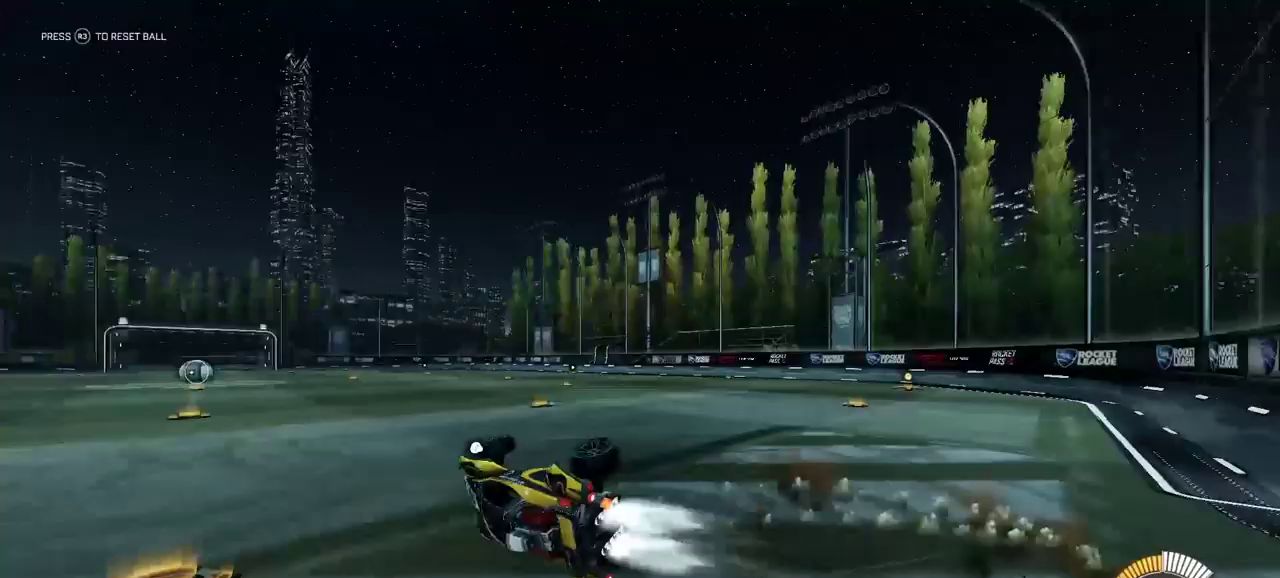
{"dt_ms": 500, "buttons": ["R2"], "left_stick": "center", "events": [[317, "CROSS", "up"], [433, "left_stick", "center"], [467, "CIRCLE", "up"], [500, "L1", "up"]]}
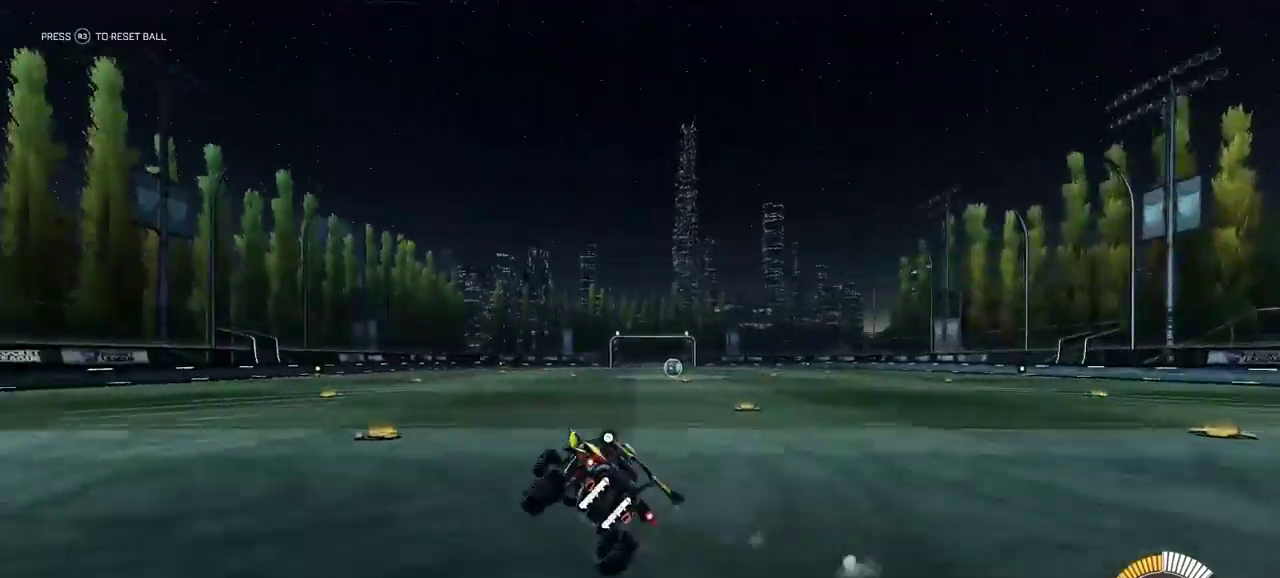
{"dt_ms": 500, "buttons": ["CROSS", "CIRCLE", "R2"], "left_stick": "down-left", "events": [[383, "left_stick", "down"], [417, "CROSS", "down"], [433, "CIRCLE", "down"], [483, "left_stick", "down-left"]]}
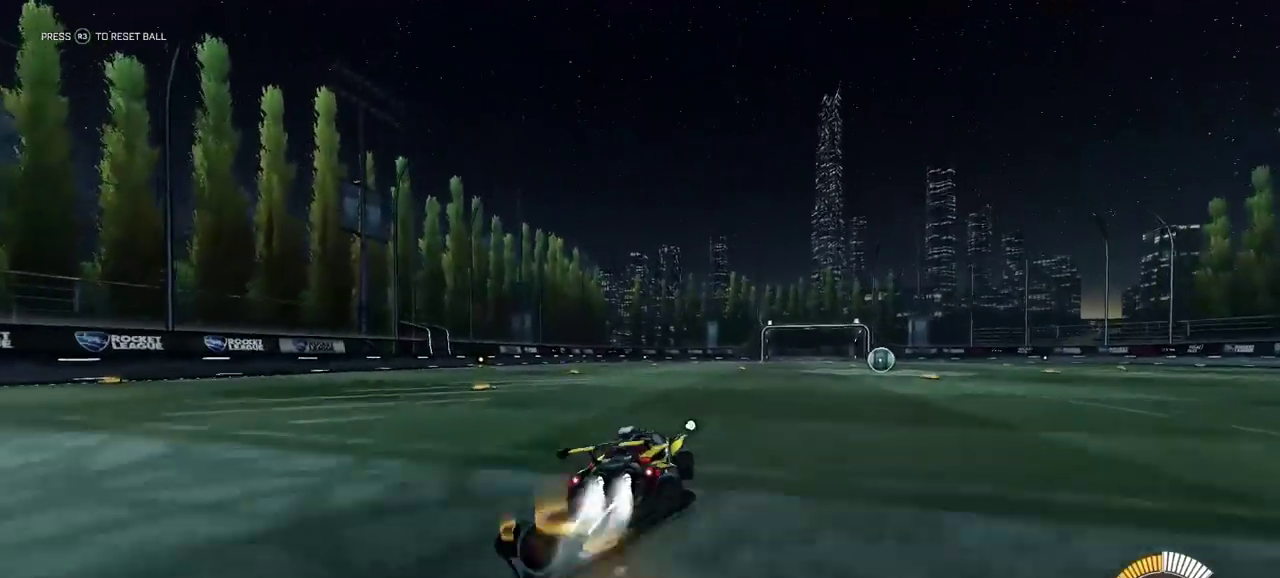
{"dt_ms": 600, "buttons": ["CROSS", "CIRCLE", "L1", "R2"], "left_stick": "right", "events": [[133, "left_stick", "center"], [150, "CROSS", "up"], [217, "CROSS", "down"], [250, "left_stick", "down"], [317, "L1", "down"], [600, "left_stick", "right"]]}
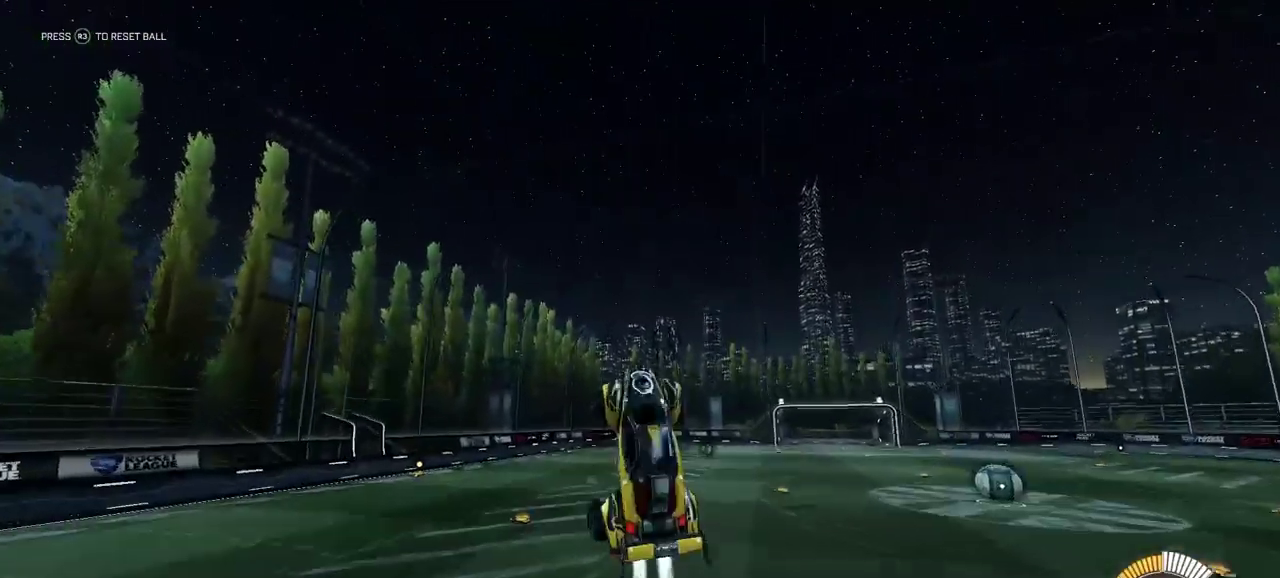
{"dt_ms": 400, "buttons": ["CROSS", "CIRCLE", "L1", "R2"], "left_stick": "right", "events": [[50, "left_stick", "up-right"], [100, "left_stick", "down-left"], [400, "left_stick", "right"]]}
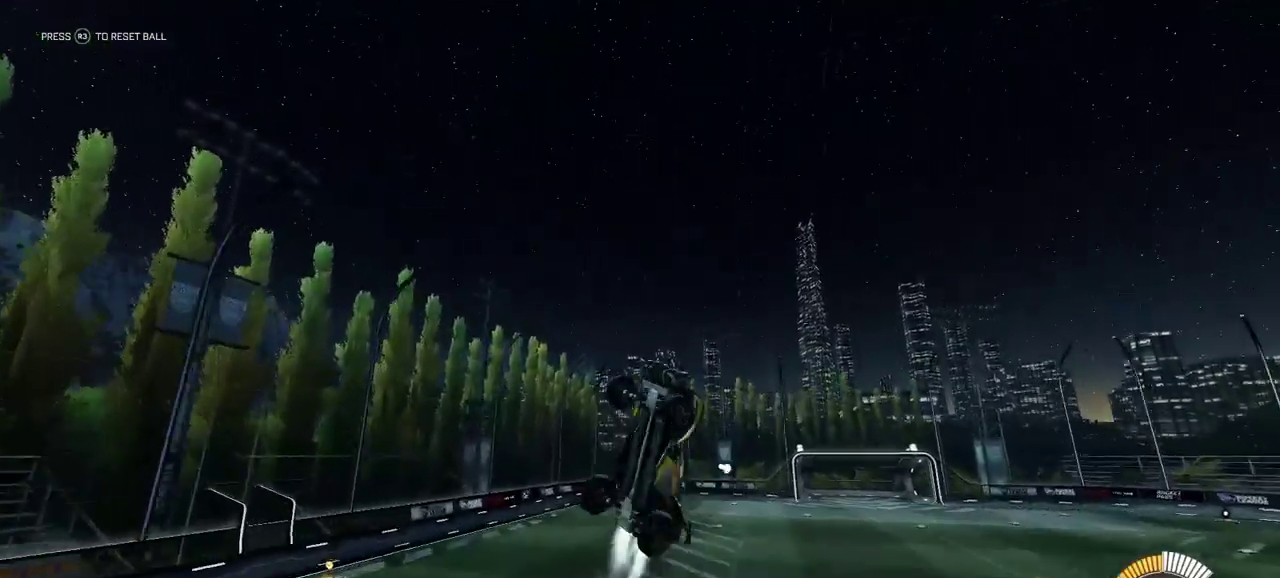
{"dt_ms": 400, "buttons": ["CROSS", "CIRCLE", "L1", "R2"], "left_stick": "right", "events": [[83, "left_stick", "down-right"], [300, "left_stick", "right"]]}
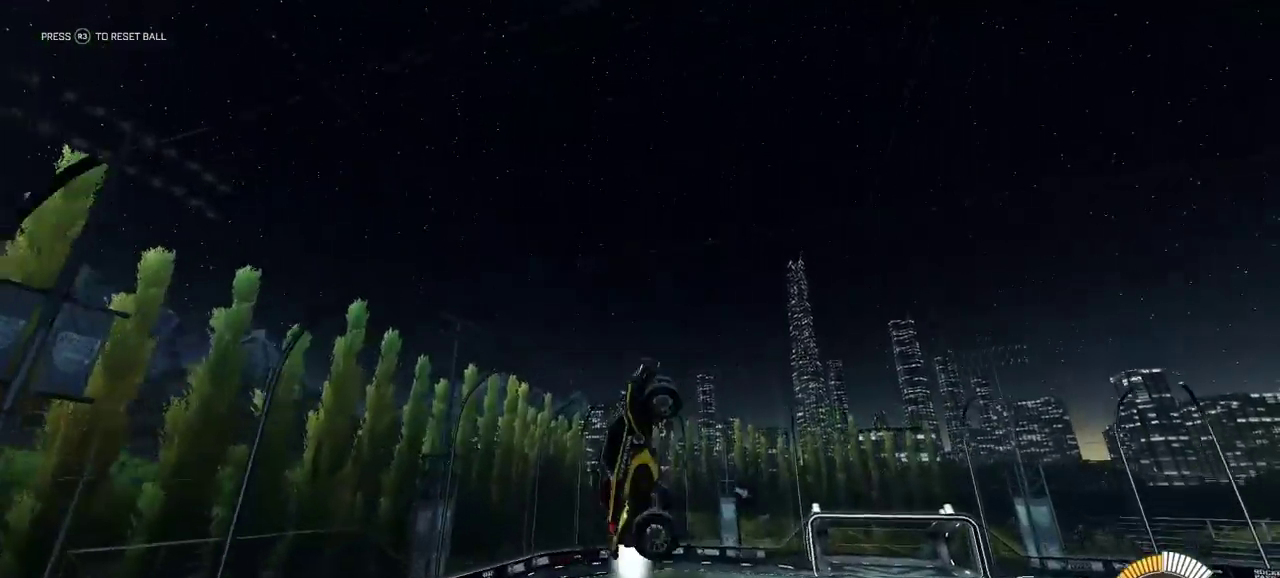
{"dt_ms": 800, "buttons": ["CIRCLE", "L1", "R2"], "left_stick": "center", "events": [[50, "left_stick", "up-right"], [167, "CROSS", "up"], [217, "left_stick", "right"], [333, "left_stick", "down"], [517, "left_stick", "center"], [650, "left_stick", "down-left"], [783, "left_stick", "center"]]}
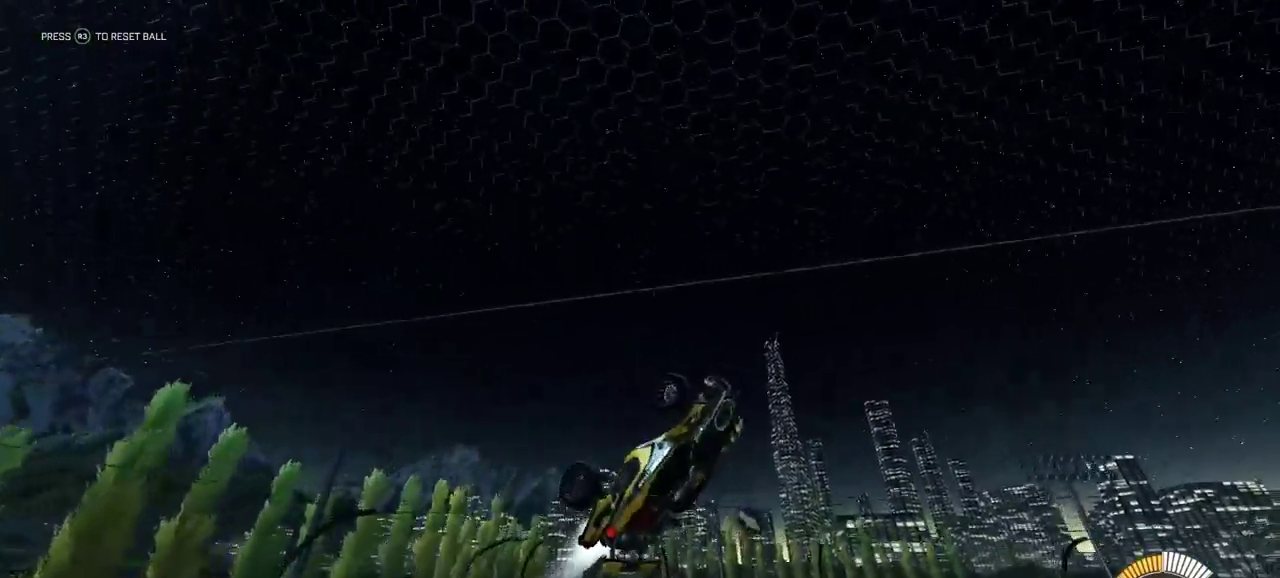
{"dt_ms": 300, "buttons": ["CROSS", "R2"], "left_stick": "center", "events": [[133, "CIRCLE", "up"], [167, "L1", "up"], [300, "CROSS", "down"]]}
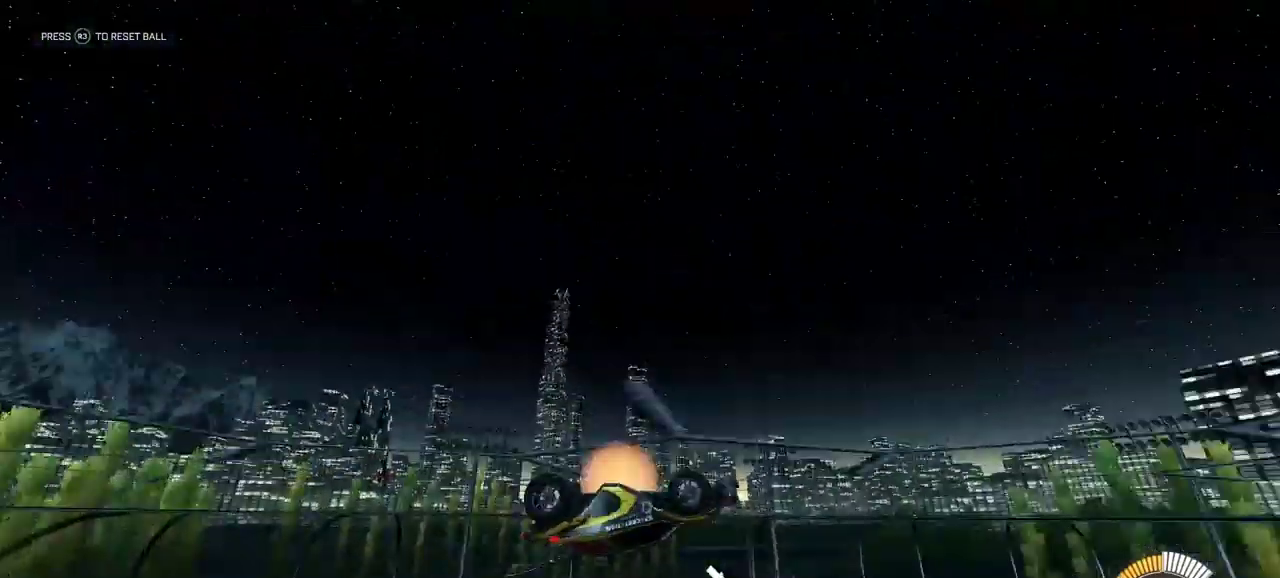
{"dt_ms": 500, "buttons": ["CROSS", "CIRCLE", "R2"], "left_stick": "down-right", "events": [[50, "left_stick", "down"], [150, "L1", "down"], [217, "left_stick", "center"], [400, "L1", "up"], [433, "left_stick", "down-right"], [450, "CIRCLE", "down"]]}